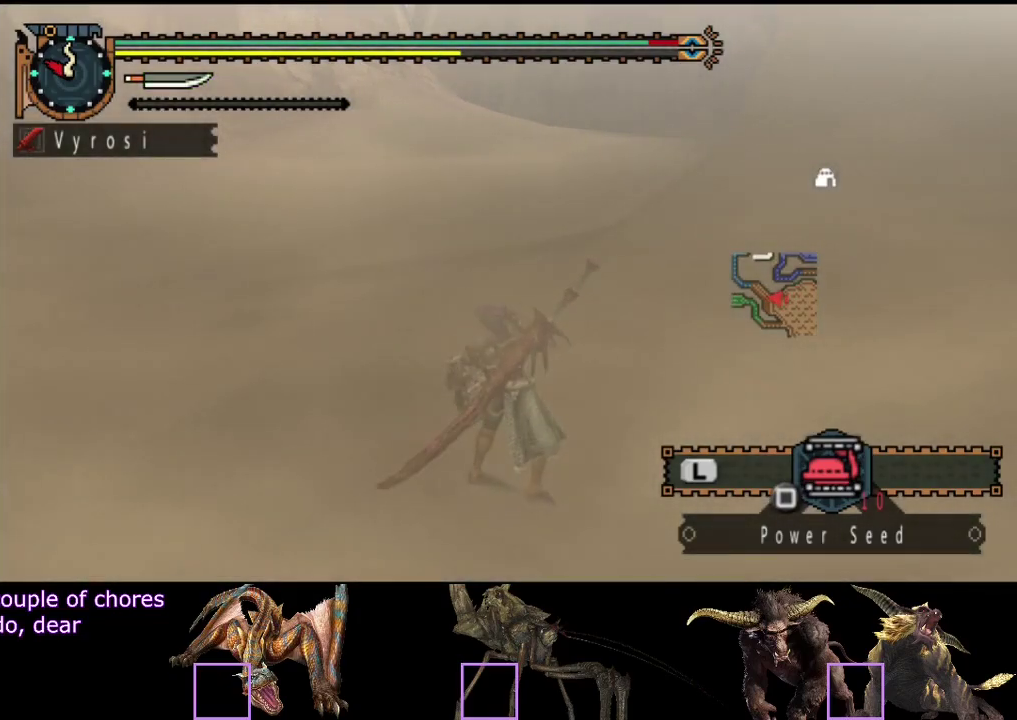
Gameplay with a controller (PlayStation layout); each line is a JSON object with the inputs held at the frame after it. "events" lists button and stick changes between this image and that frame as [ms after this image, input, new state], when the widget could be followed in between. Not read: L3 R3.
{"buttons": [], "left_stick": "center", "right_stick": "center", "events": []}
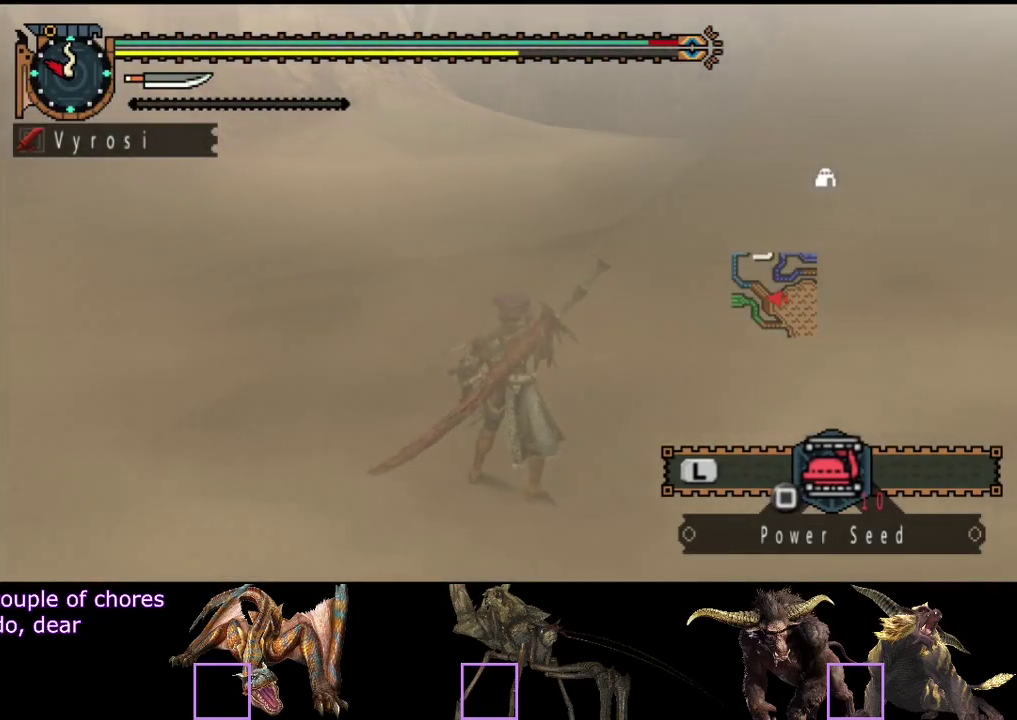
{"buttons": [], "left_stick": "center", "right_stick": "center", "events": []}
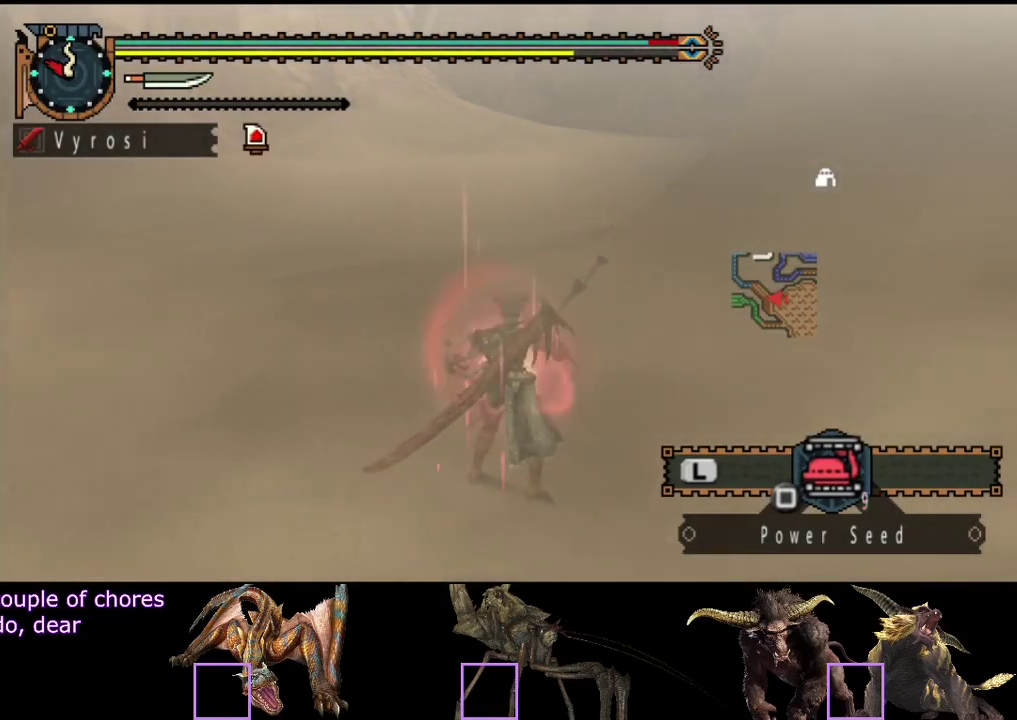
{"buttons": [], "left_stick": "center", "right_stick": "center", "events": []}
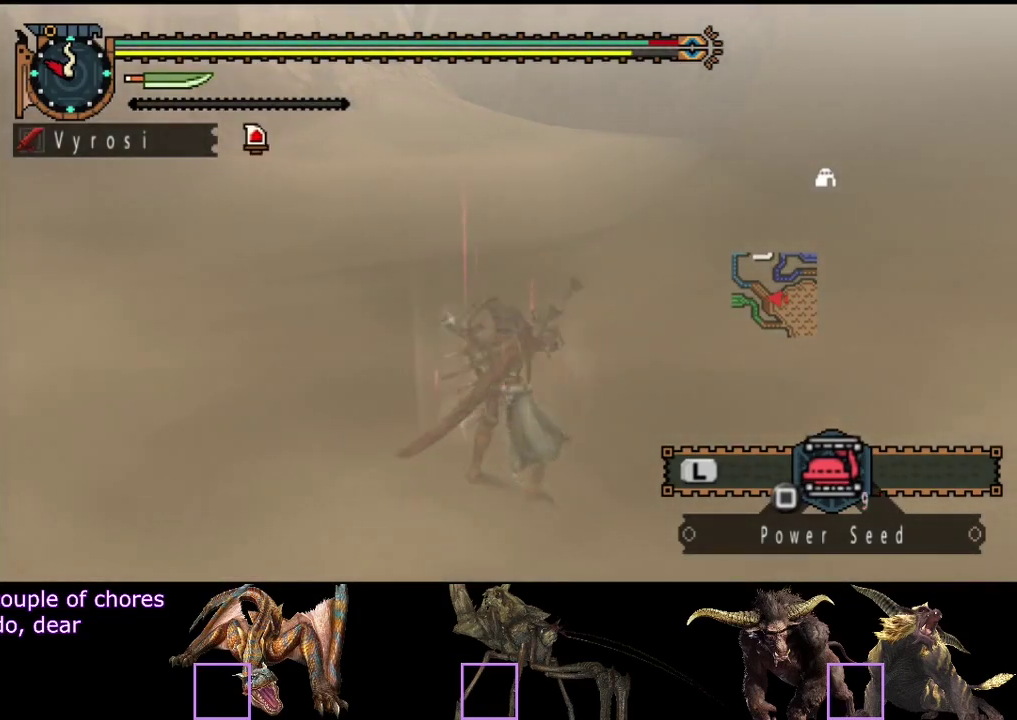
{"buttons": [], "left_stick": "center", "right_stick": "center", "events": []}
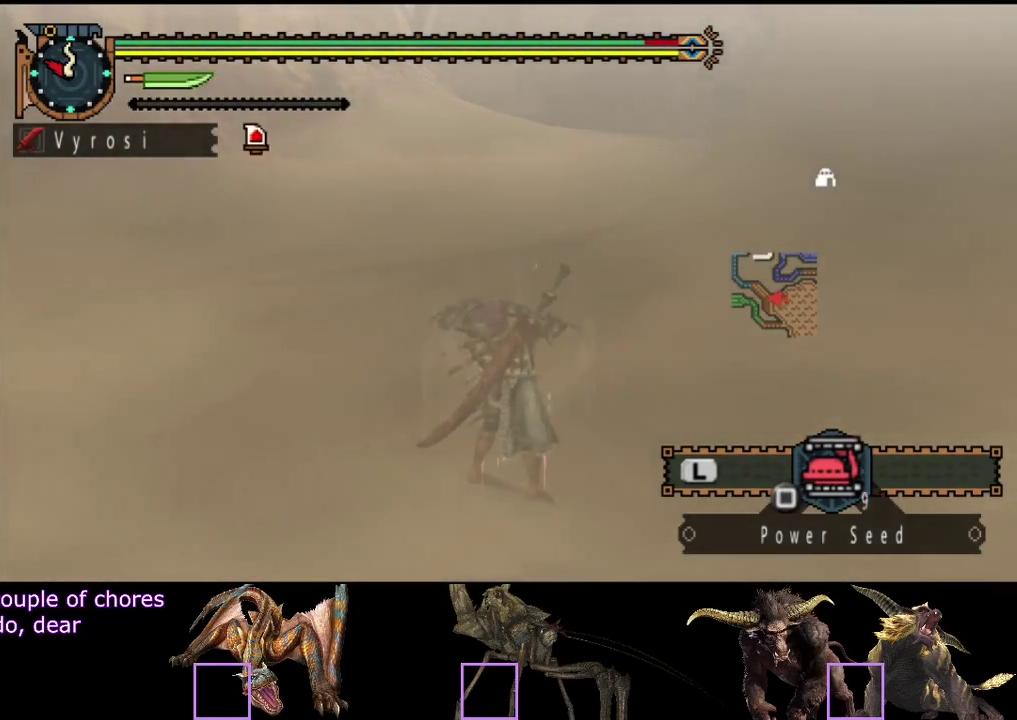
{"buttons": ["R2"], "left_stick": "up", "right_stick": "center", "events": [[350, "left_stick", "up"], [417, "R2", "down"]]}
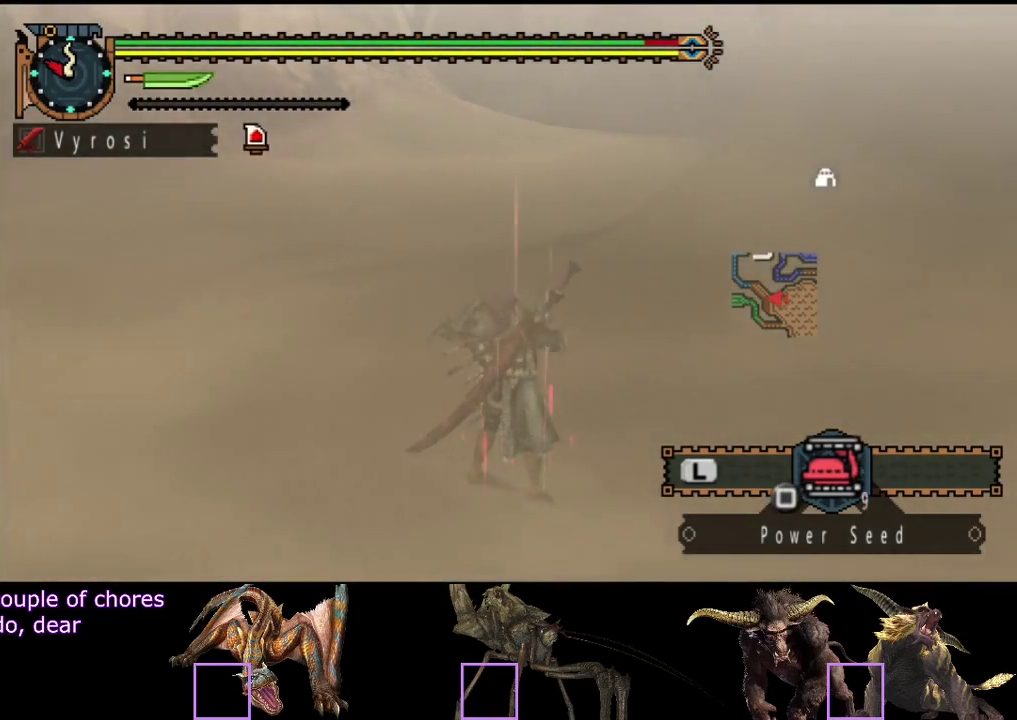
{"buttons": ["R2"], "left_stick": "up", "right_stick": "center", "events": [[283, "right_stick", "right"], [383, "right_stick", "center"]]}
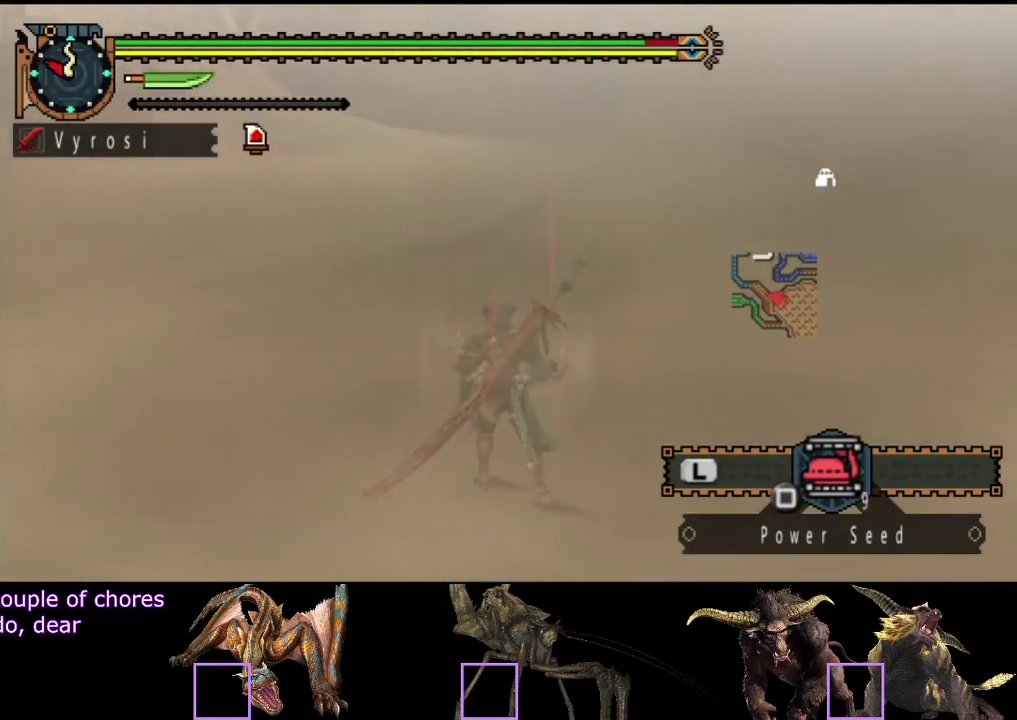
{"buttons": ["R2"], "left_stick": "up", "right_stick": "center", "events": []}
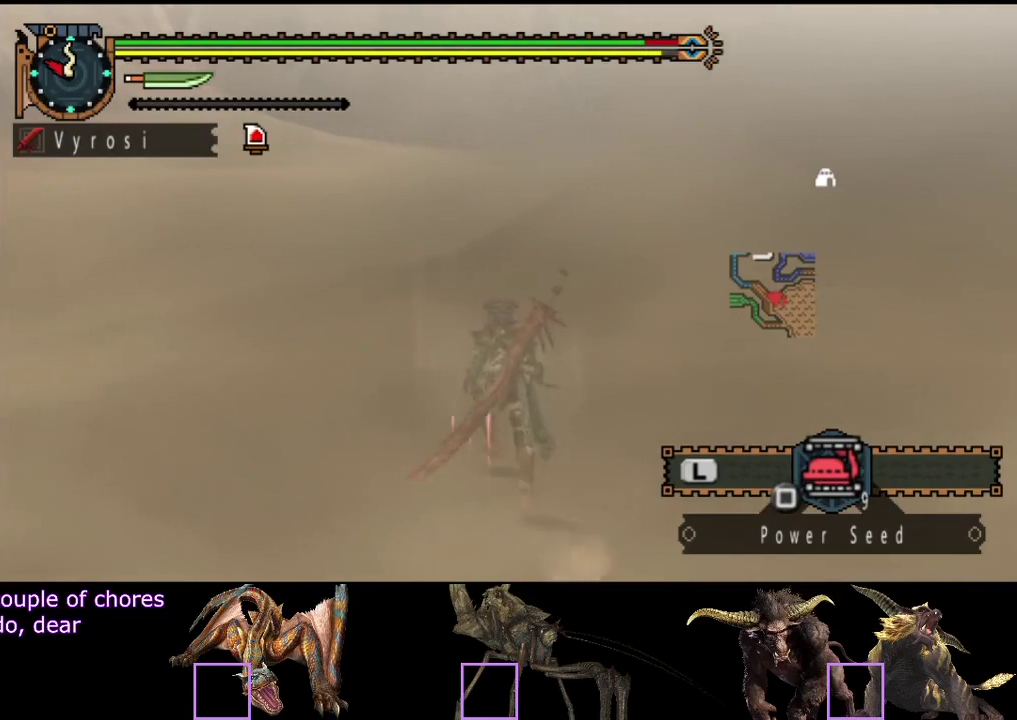
{"buttons": ["R2"], "left_stick": "up", "right_stick": "center", "events": []}
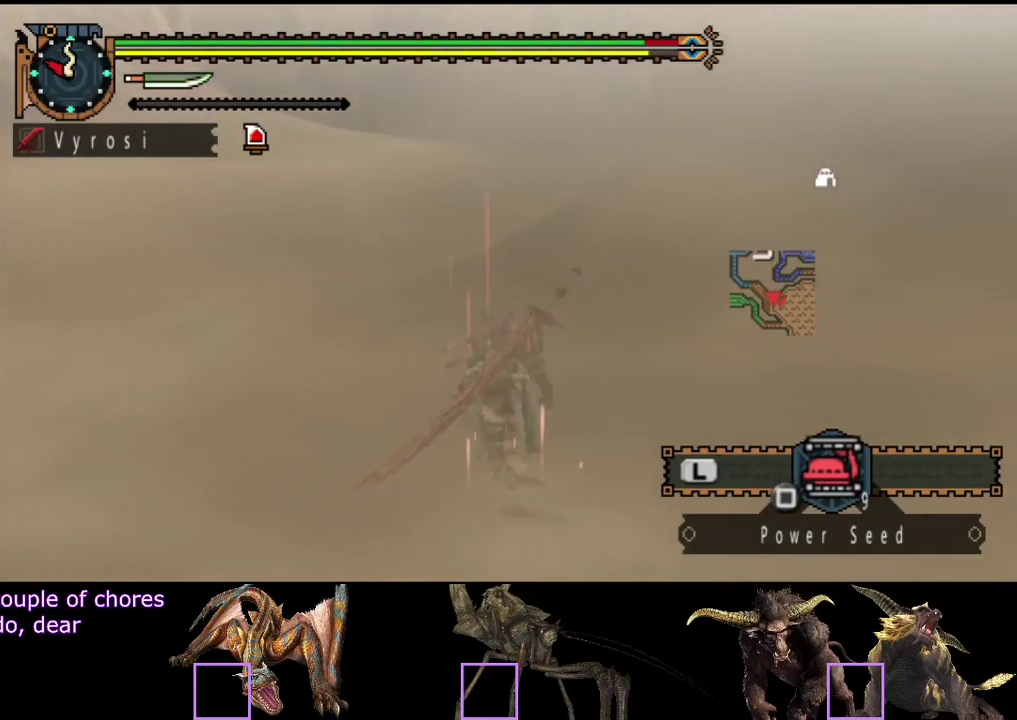
{"buttons": ["R2"], "left_stick": "up", "right_stick": "center", "events": []}
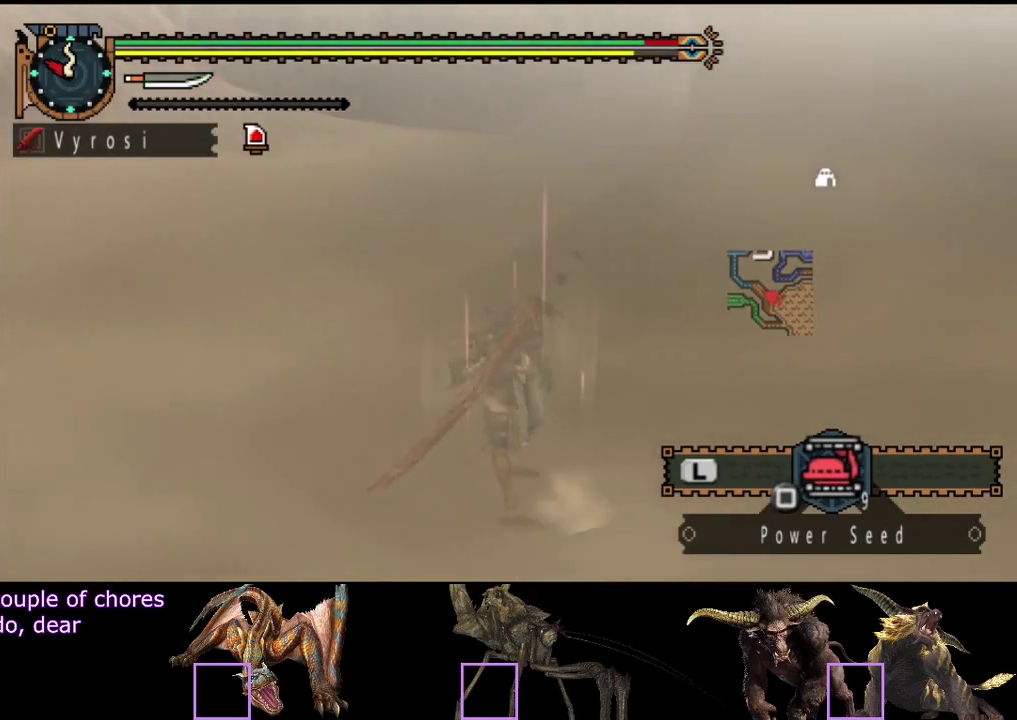
{"buttons": ["R2"], "left_stick": "up", "right_stick": "center", "events": []}
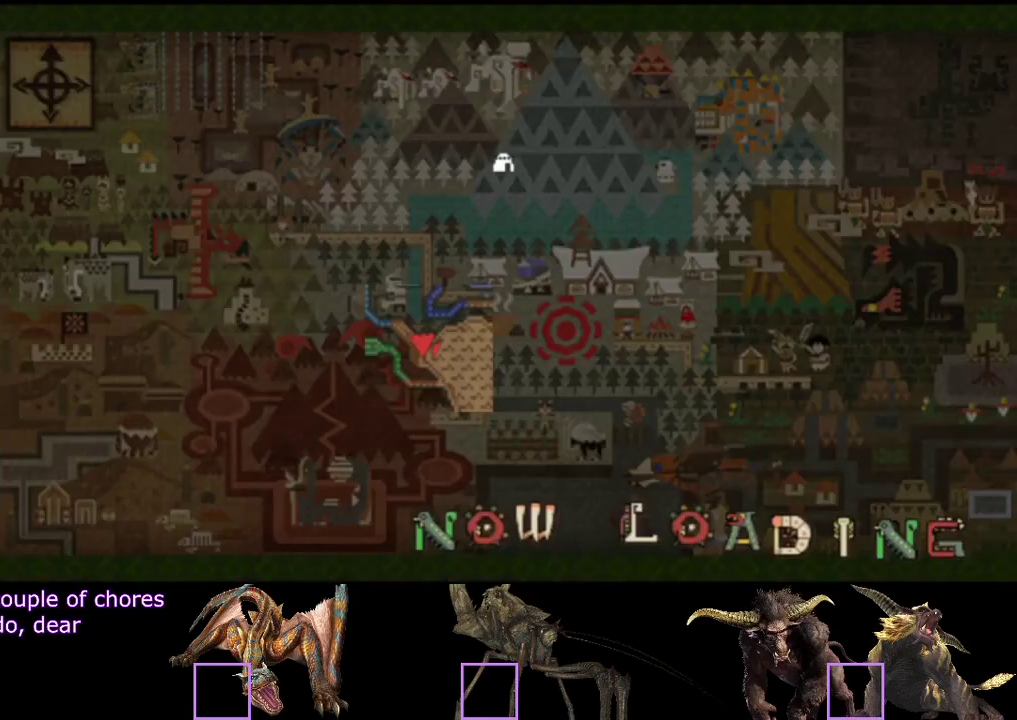
{"buttons": [], "left_stick": "center", "right_stick": "center", "events": [[150, "R2", "up"], [150, "left_stick", "center"]]}